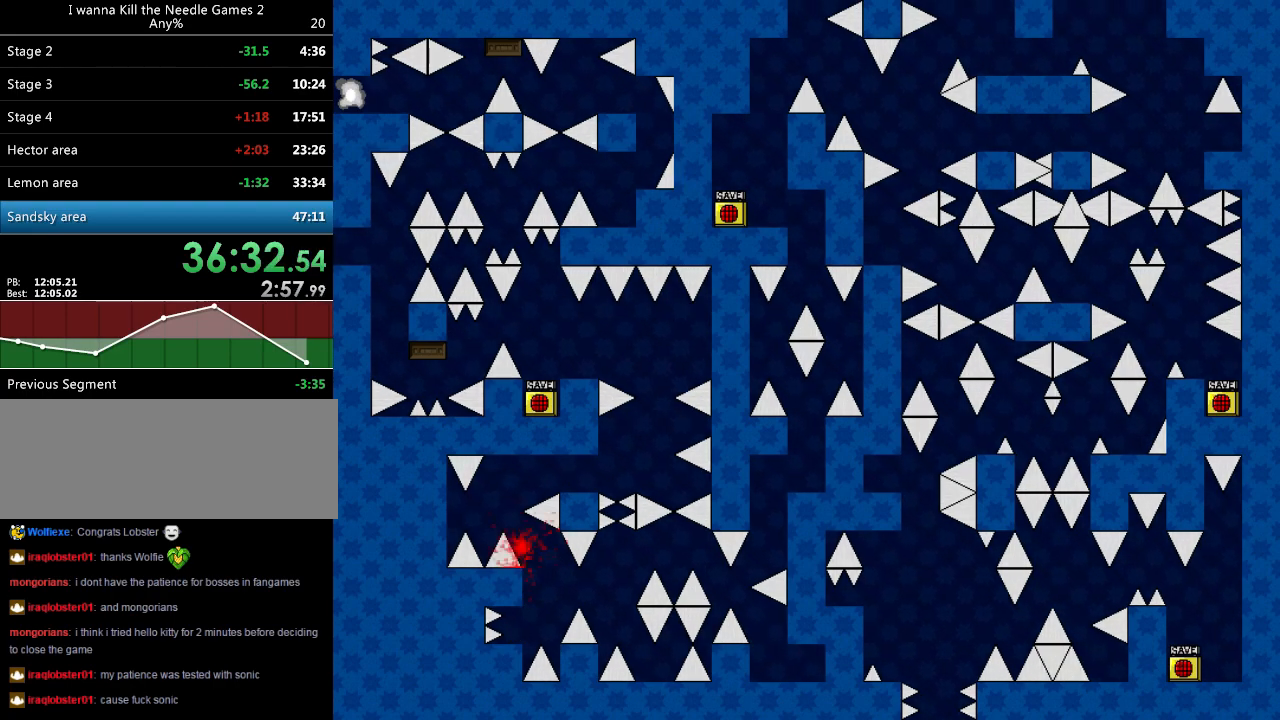
Gameplay with keyboard; each line is a JSON object with the keys held at the frame after it. "events" lists presses ("down") and releases ("up") of "down", "left", "r", "right", "shift_l", "shift_r", "up" and "z" between this image and that frame as [ms after this image, input, new state], when the widget could be followed in between. No other keys are recorded. Mouse input is not recorded.
{"keys": ["left"], "events": [[140, "right", "up"], [160, "shift_l", "up"], [220, "r", "down"], [300, "r", "up"], [320, "right", "down"], [420, "right", "up"], [460, "left", "down"]]}
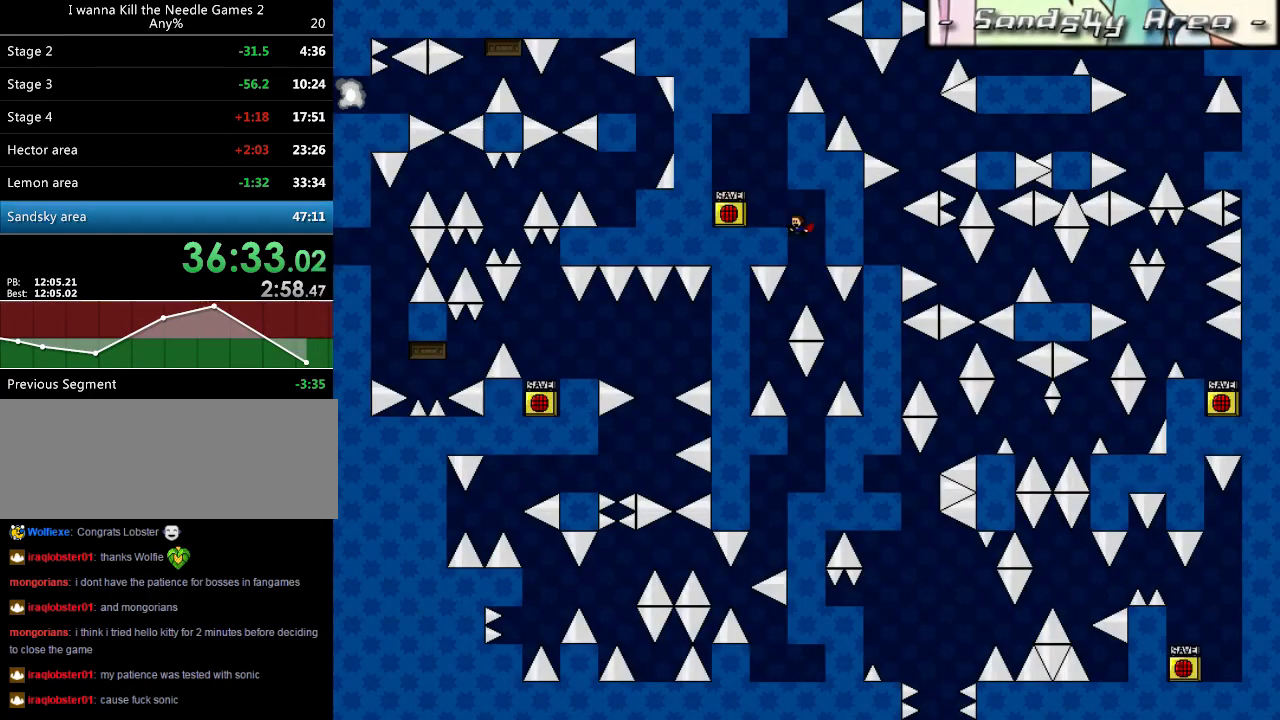
{"keys": [], "events": [[100, "left", "up"], [200, "left", "down"], [320, "shift_l", "down"], [340, "left", "up"], [360, "shift_l", "up"]]}
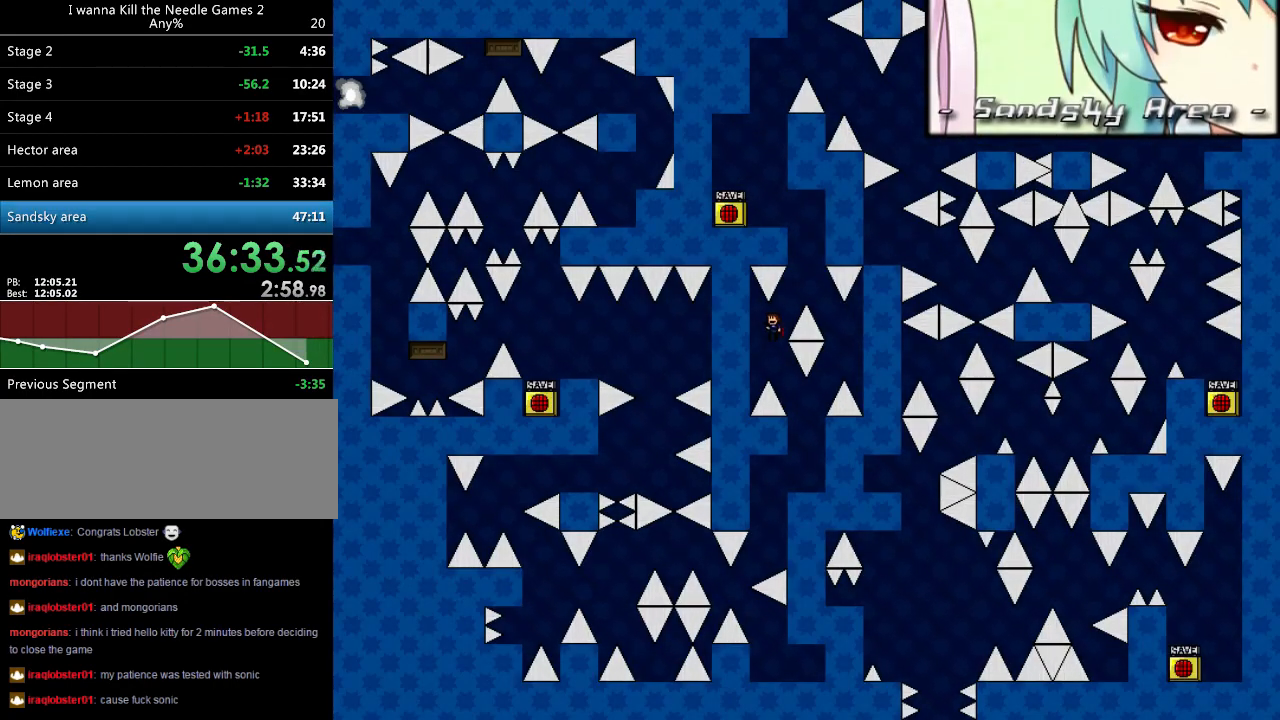
{"keys": ["right"], "events": [[180, "right", "down"], [380, "right", "up"], [460, "right", "down"]]}
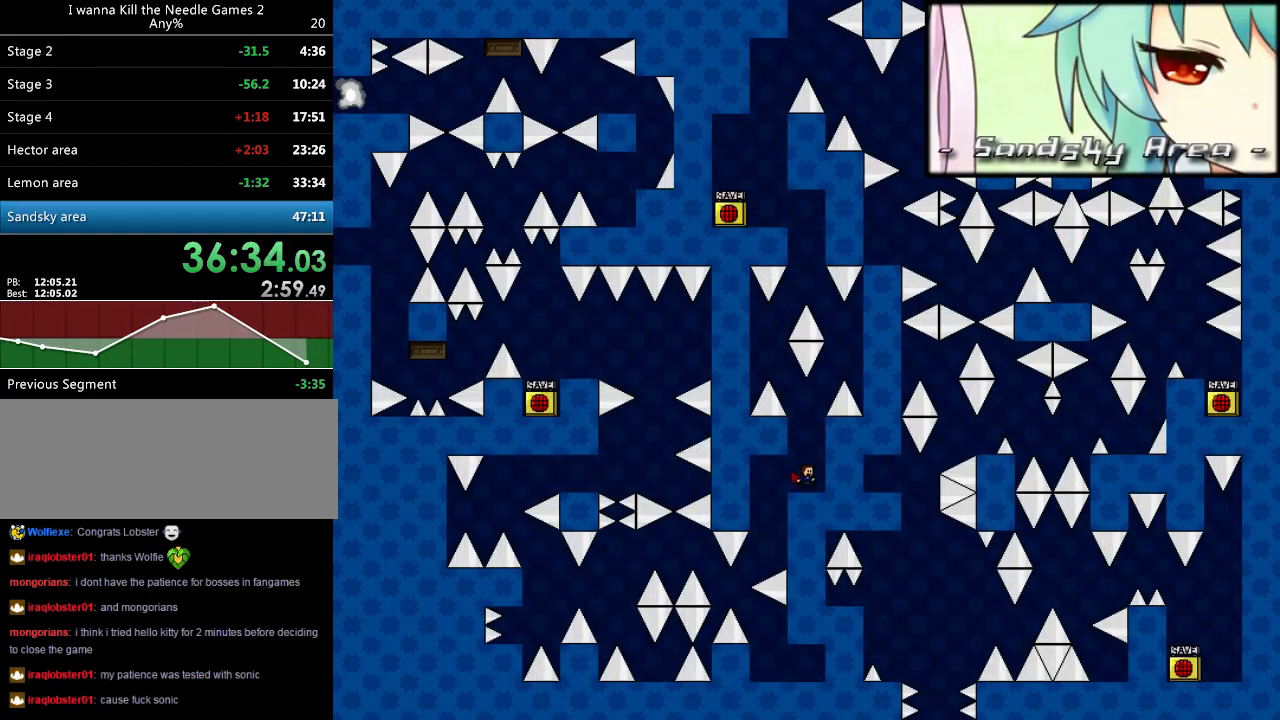
{"keys": ["shift_l"], "events": [[40, "right", "up"], [60, "left", "down"], [400, "left", "up"], [500, "shift_l", "down"]]}
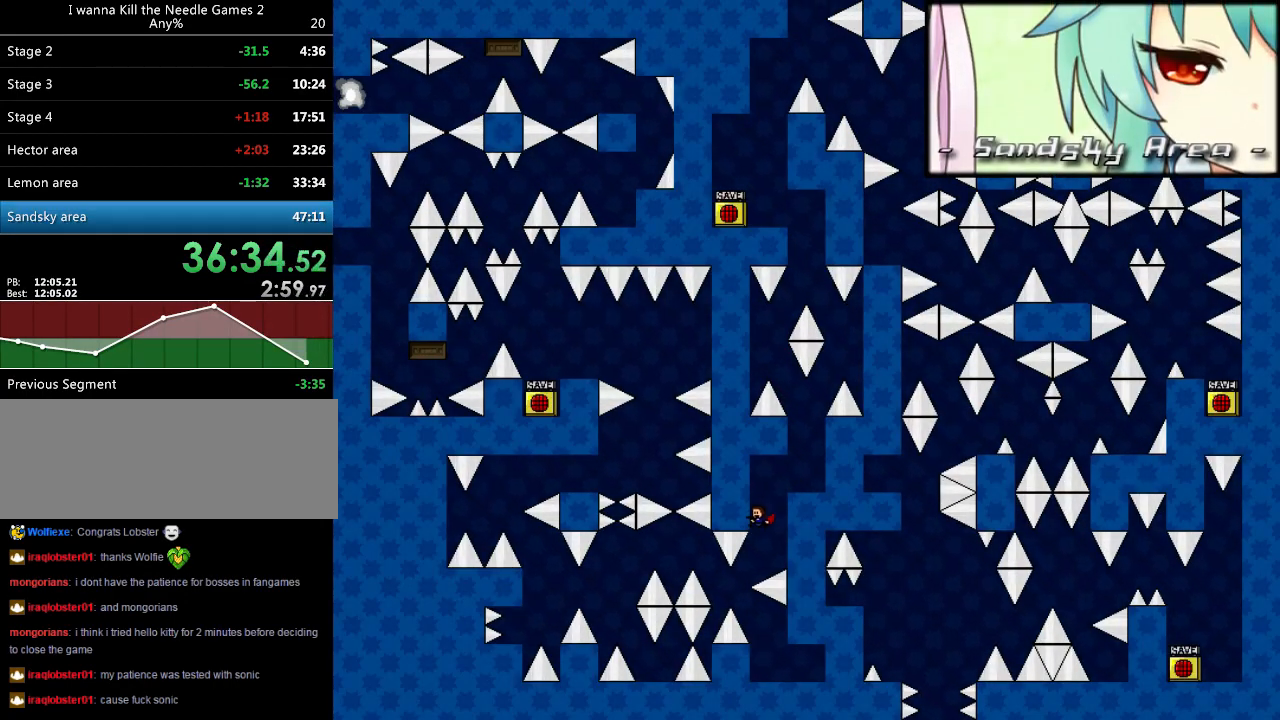
{"keys": ["left"], "events": [[40, "shift_l", "up"], [440, "left", "down"]]}
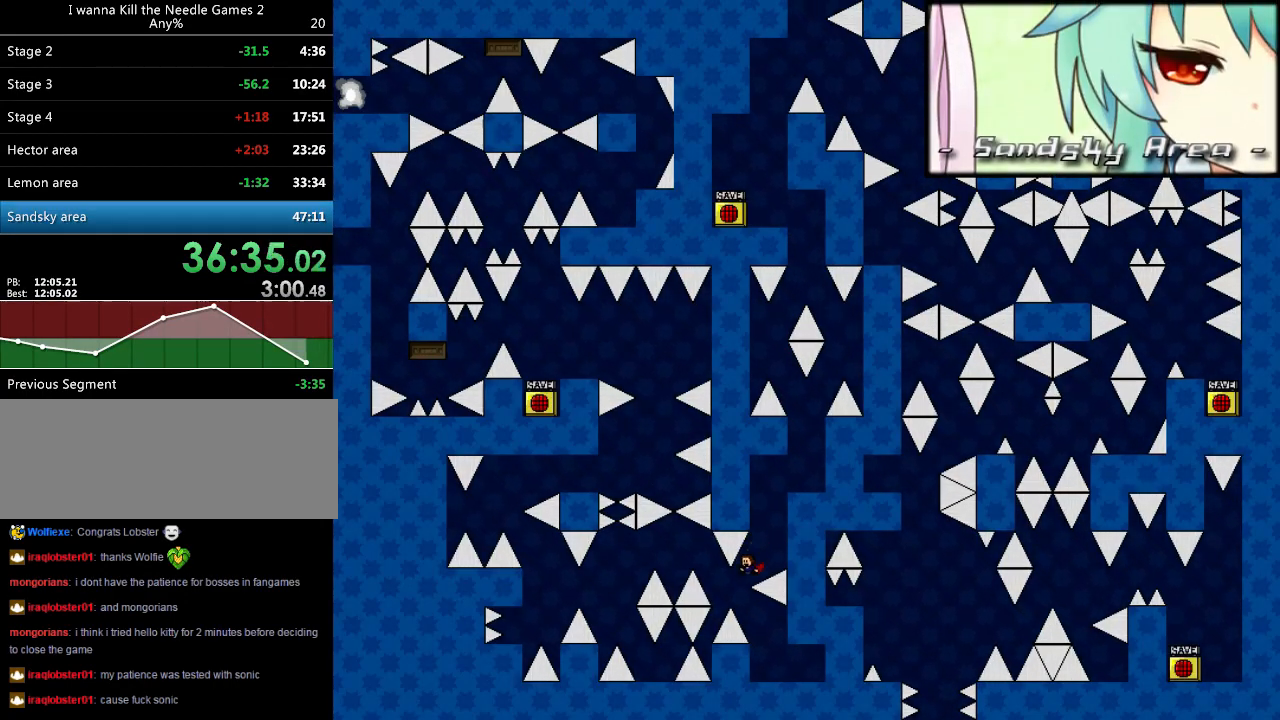
{"keys": ["r"], "events": [[20, "right", "down"], [60, "left", "up"], [300, "right", "up"], [400, "r", "down"]]}
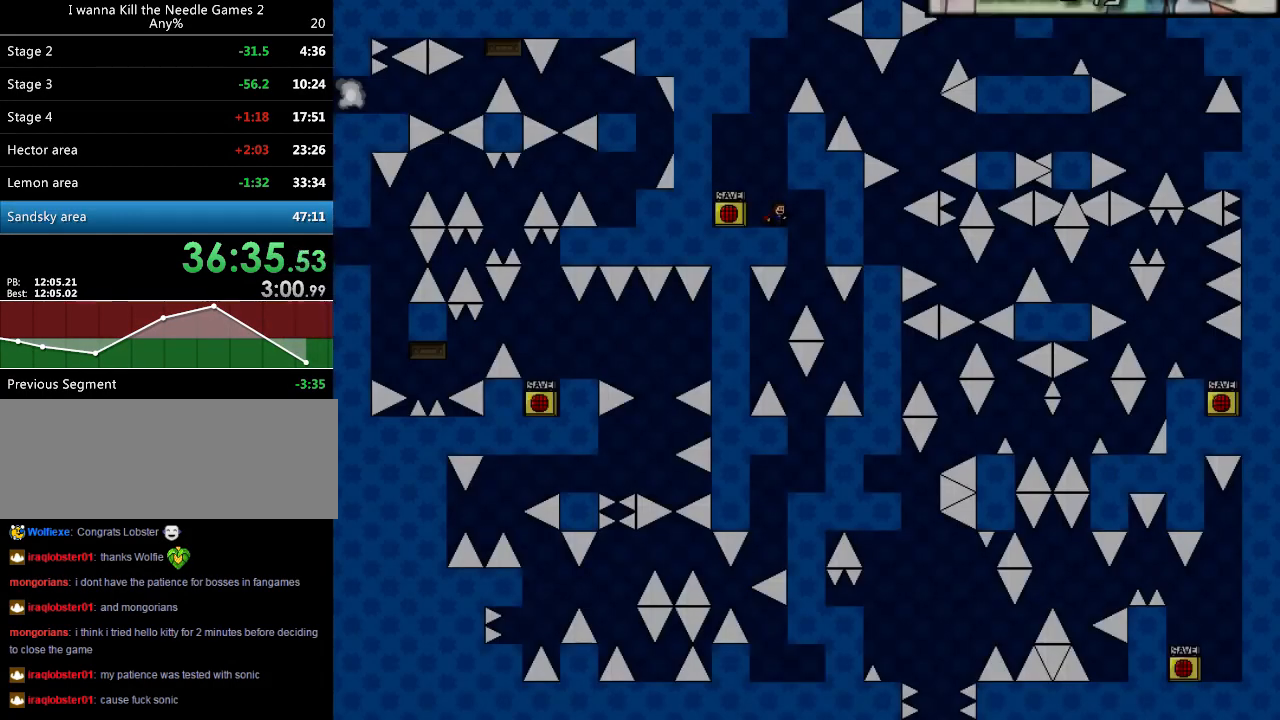
{"keys": [], "events": [[20, "r", "up"]]}
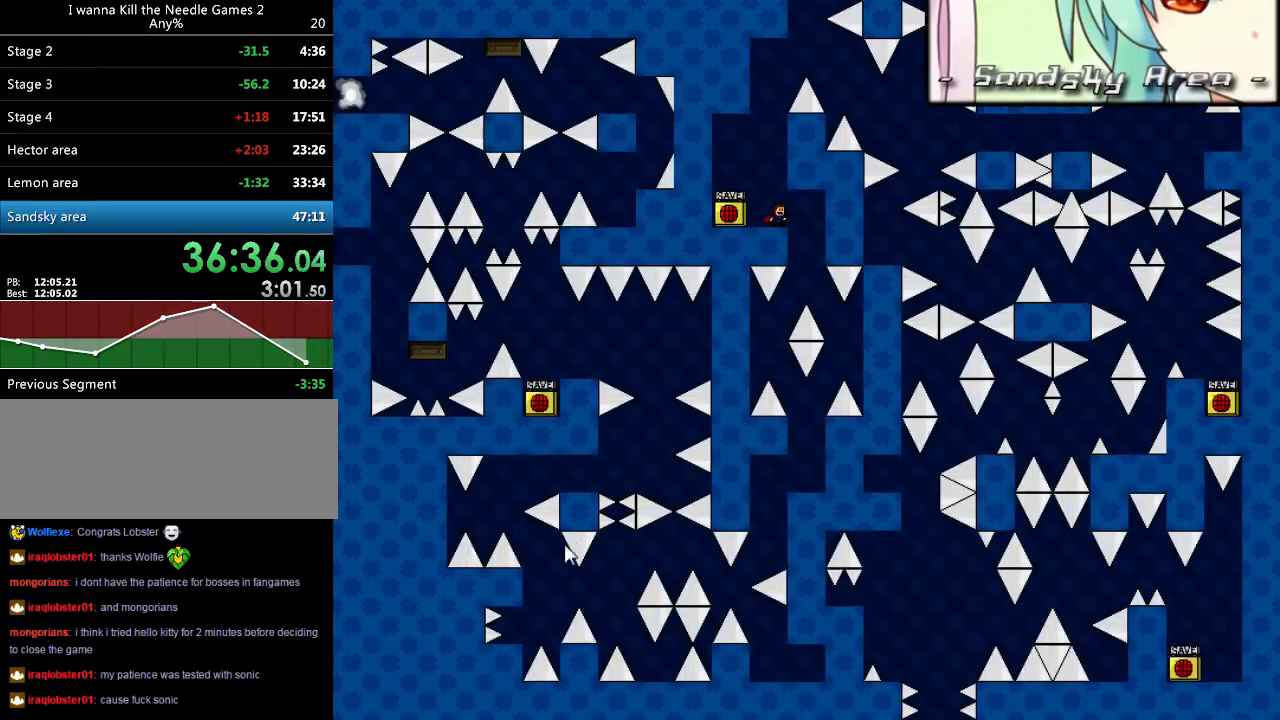
{"keys": [], "events": []}
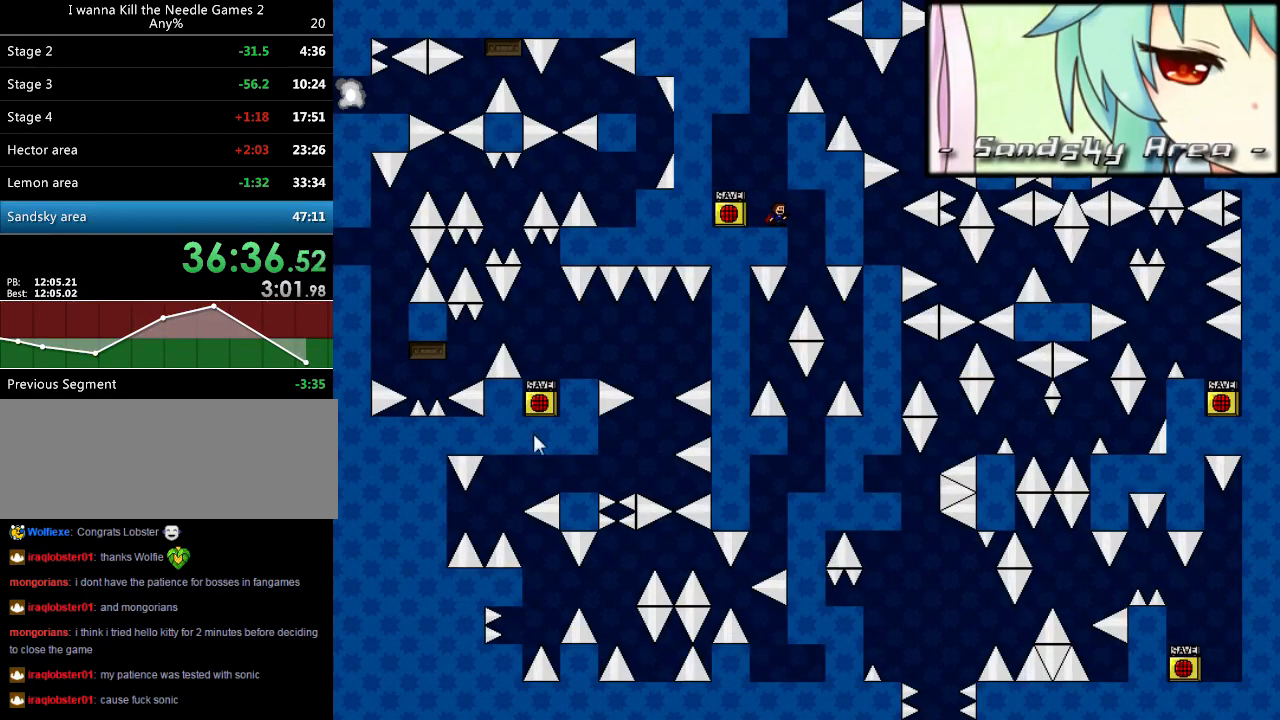
{"keys": [], "events": []}
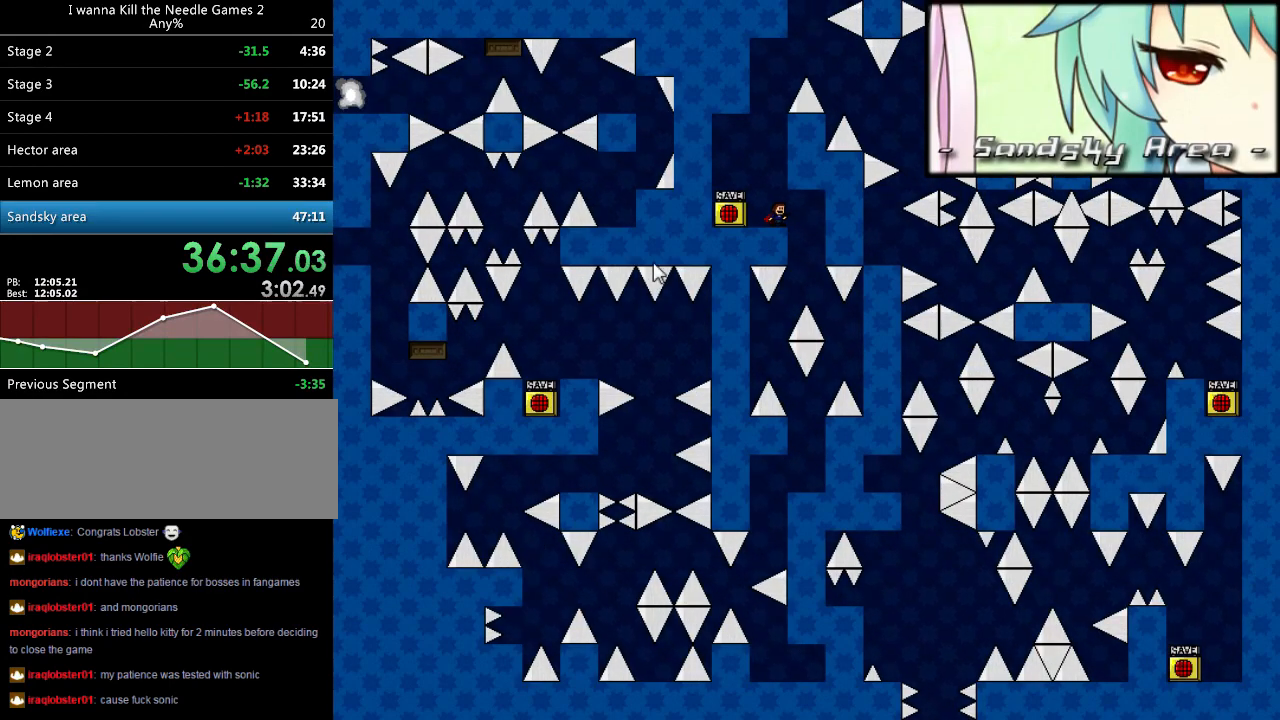
{"keys": [], "events": []}
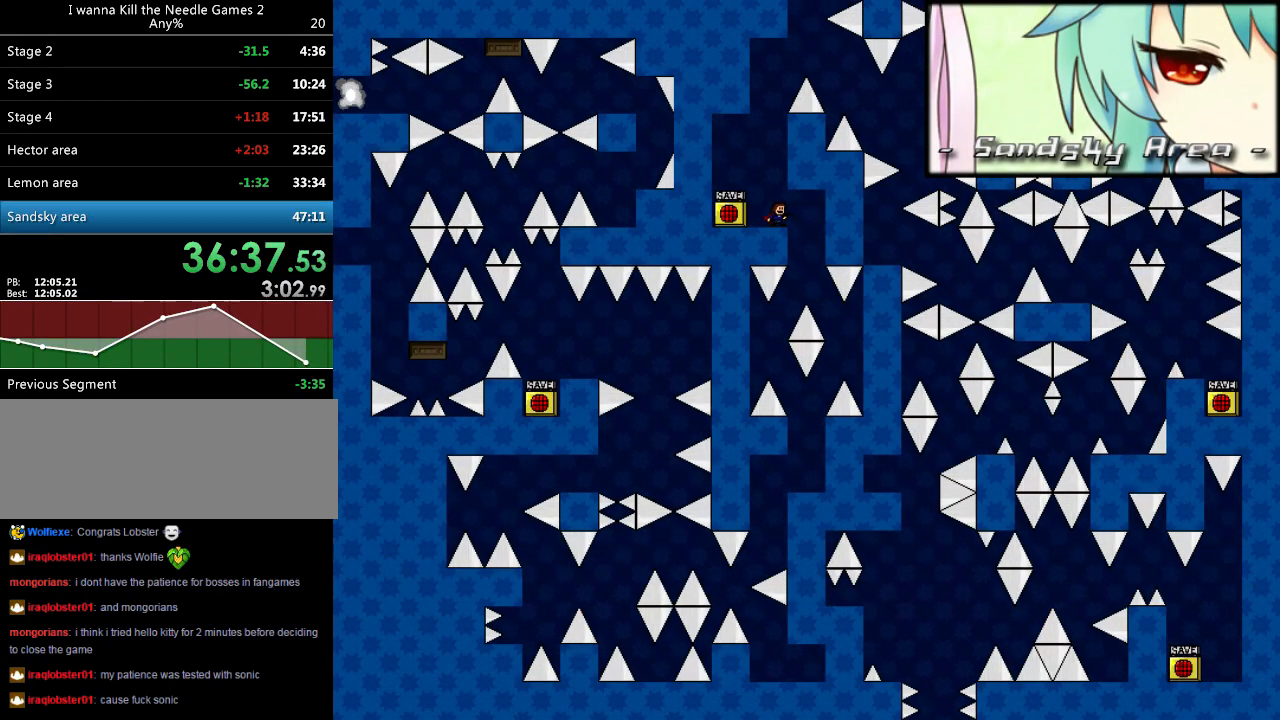
{"keys": [], "events": [[40, "right", "down"], [160, "left", "down"], [160, "right", "up"], [240, "left", "up"], [400, "left", "down"], [500, "left", "up"]]}
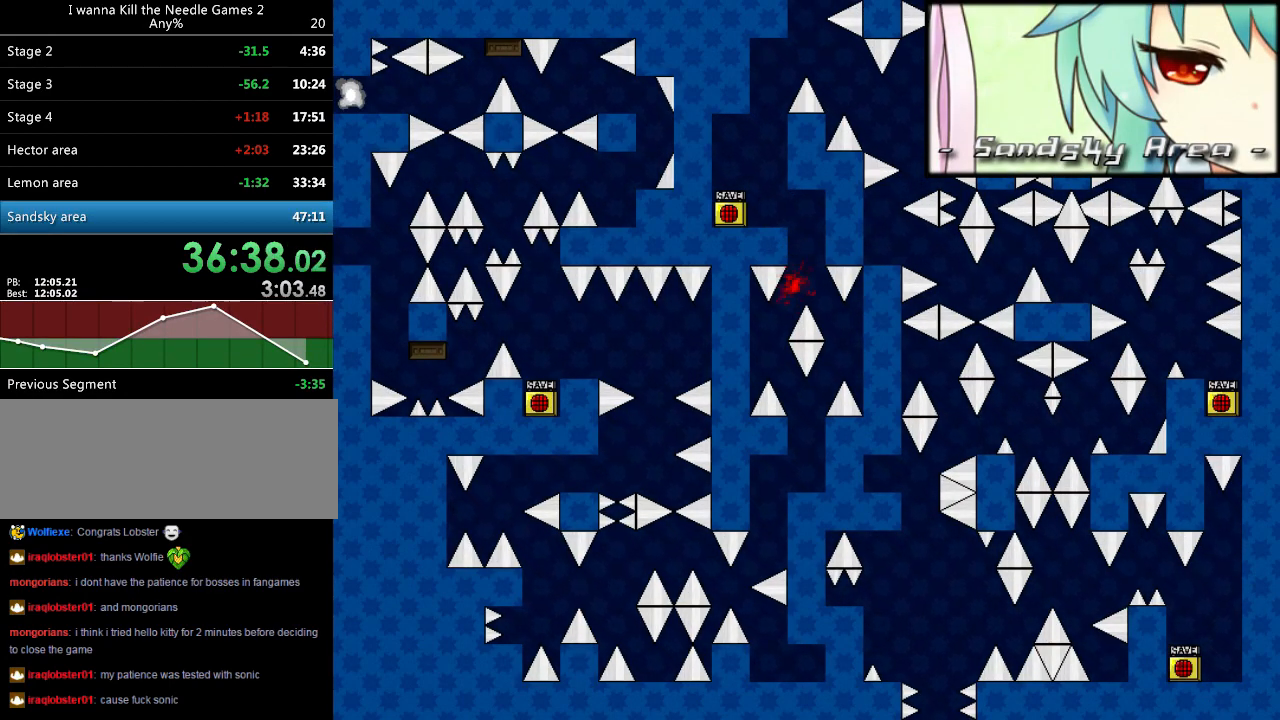
{"keys": ["left"], "events": [[60, "shift_l", "down"], [80, "shift_l", "up"], [220, "r", "down"], [300, "r", "up"], [340, "right", "down"], [480, "left", "down"], [480, "right", "up"]]}
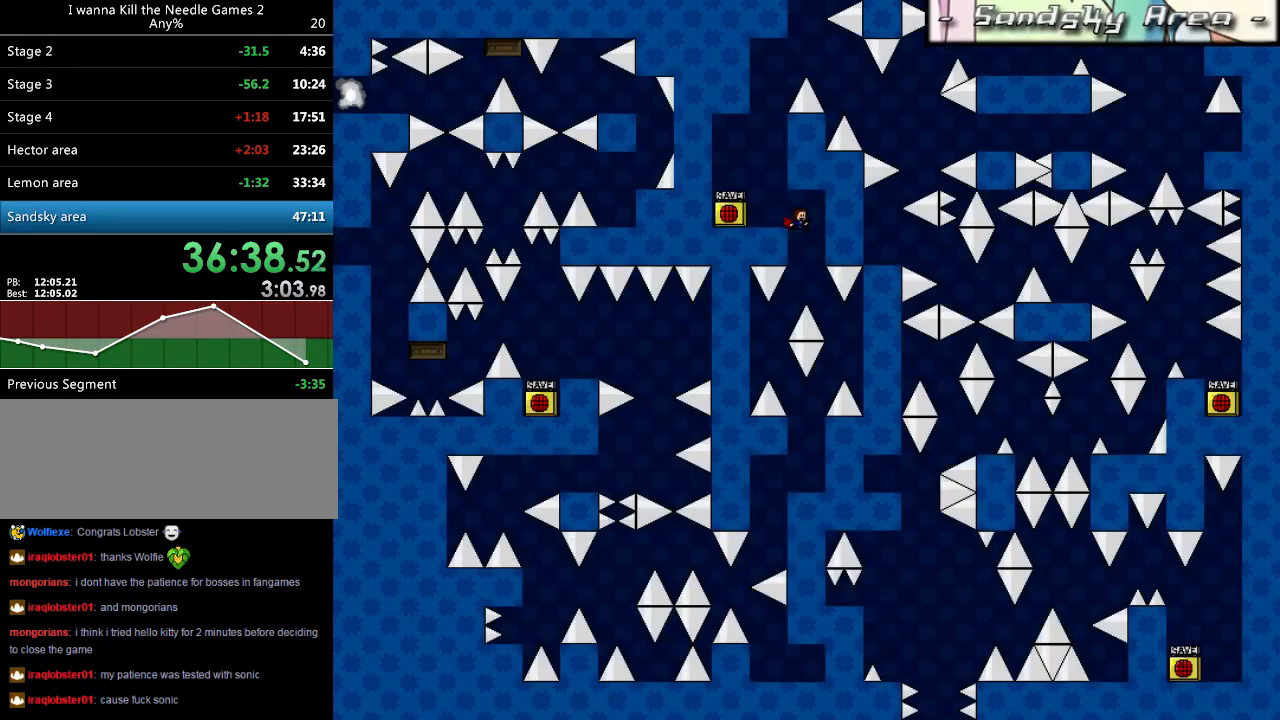
{"keys": [], "events": [[80, "left", "up"], [240, "left", "down"], [340, "left", "up"], [360, "shift_l", "down"], [380, "shift_l", "up"]]}
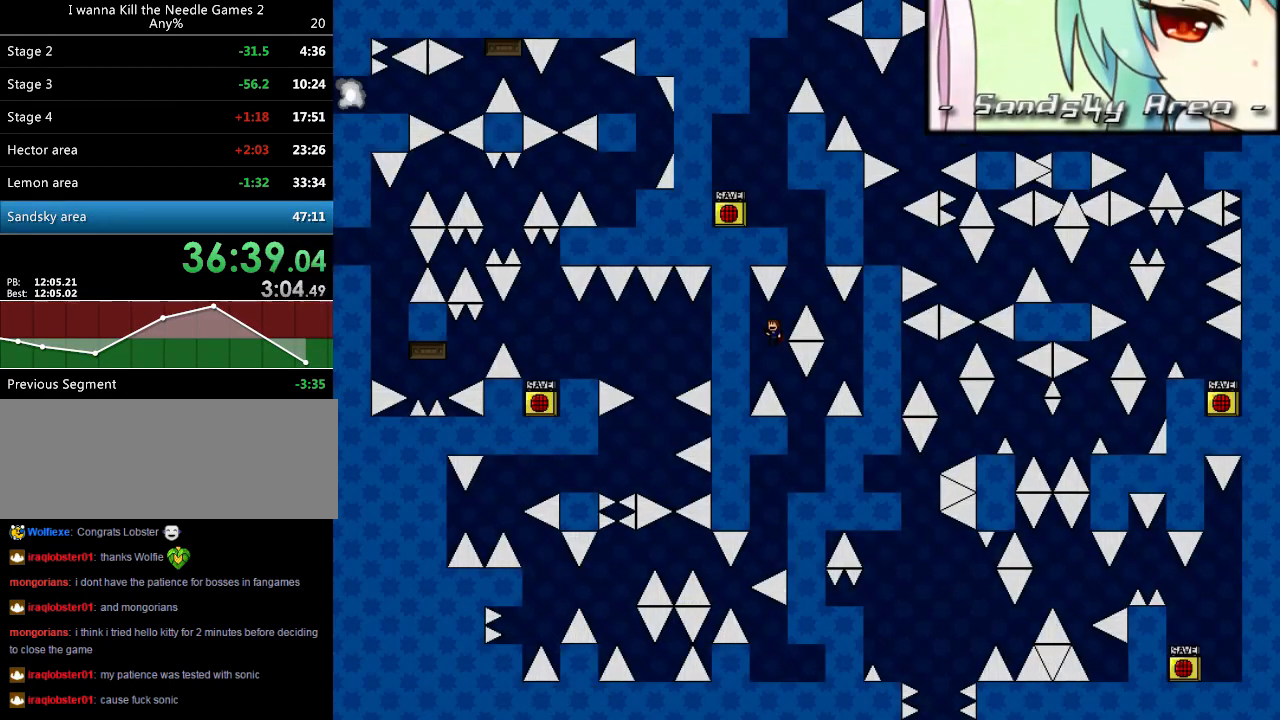
{"keys": ["right"], "events": [[220, "right", "down"], [400, "right", "up"], [480, "right", "down"]]}
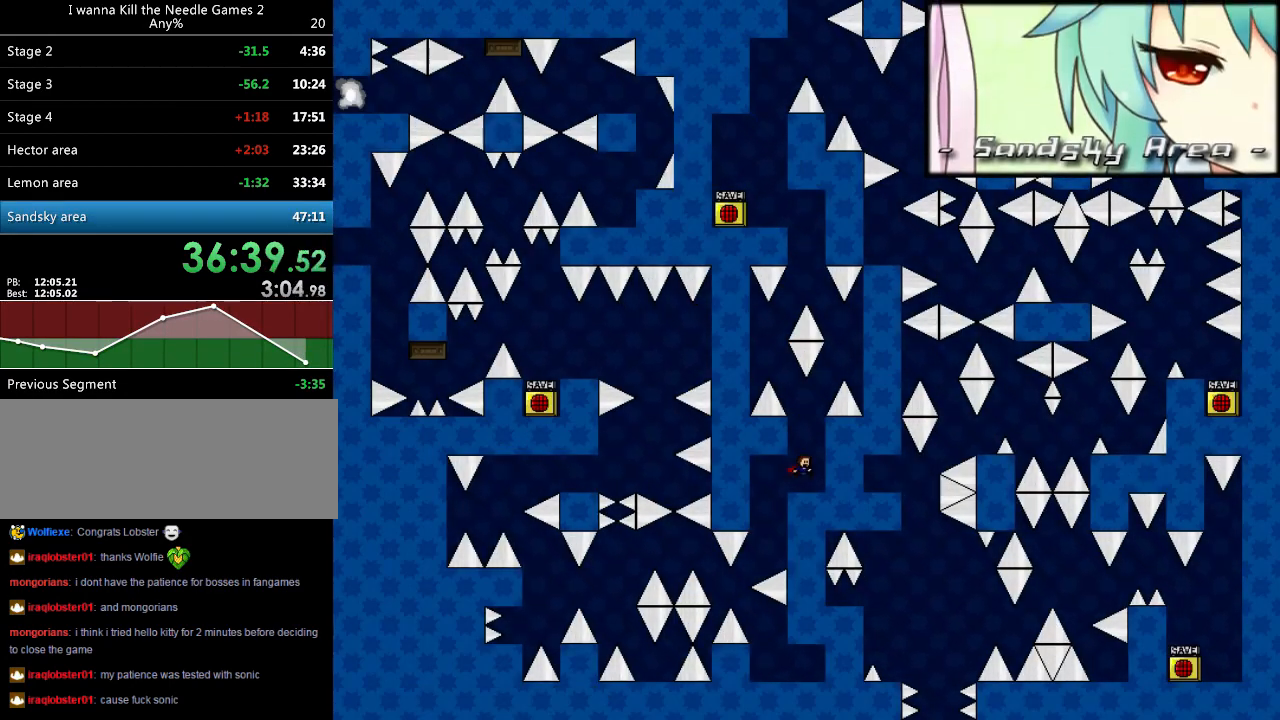
{"keys": ["shift_l"], "events": [[20, "right", "up"], [80, "left", "down"], [400, "left", "up"], [500, "shift_l", "down"]]}
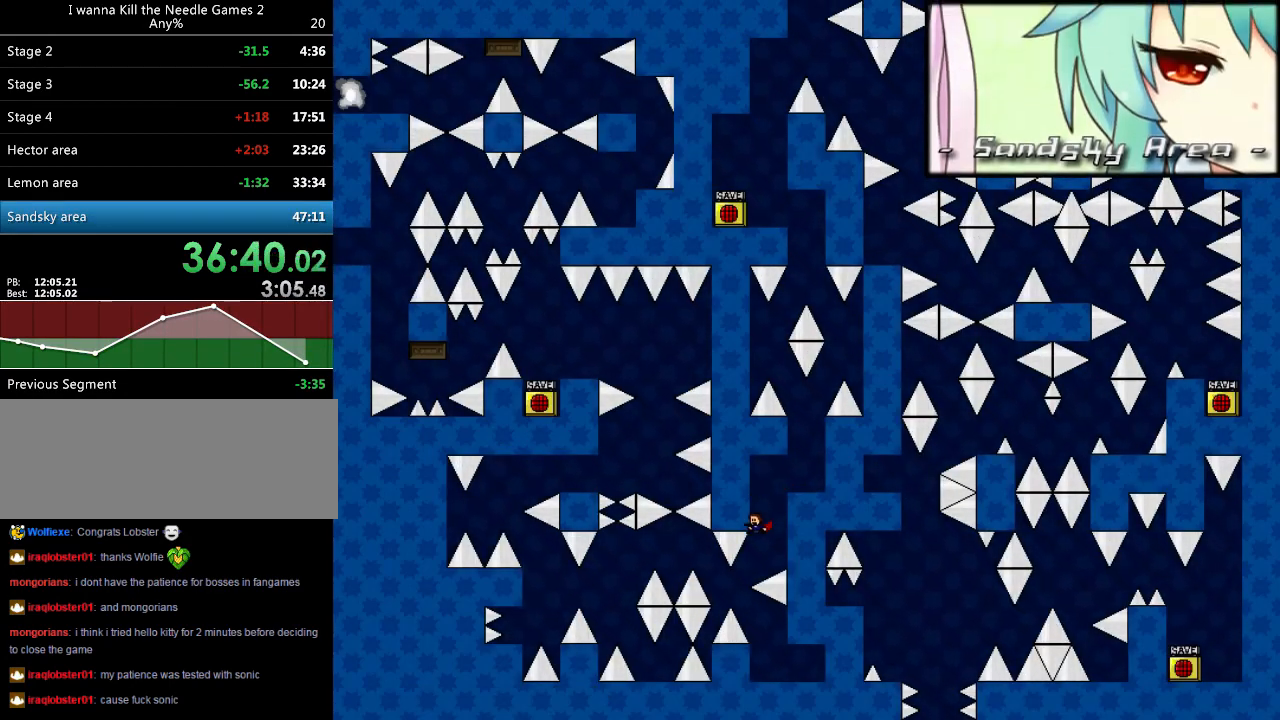
{"keys": ["left", "right"], "events": [[20, "shift_l", "up"], [420, "left", "down"], [500, "right", "down"]]}
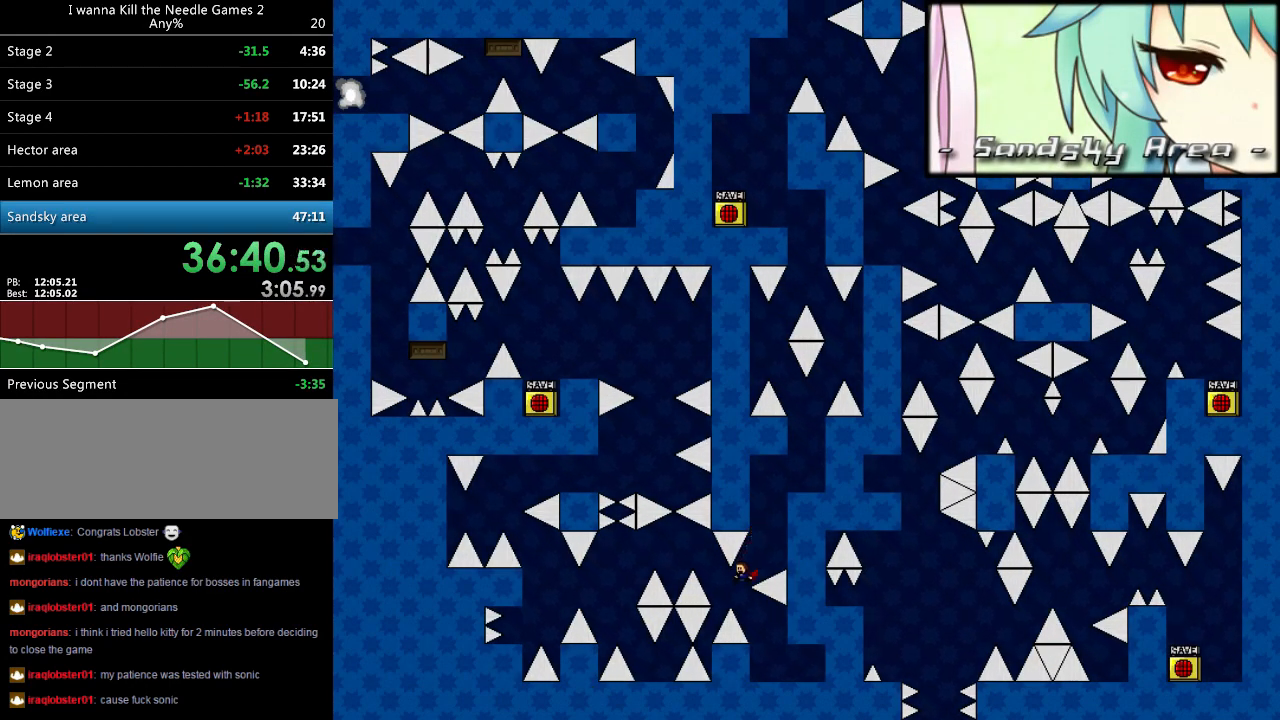
{"keys": ["right"], "events": [[40, "left", "up"], [220, "shift_l", "down"], [240, "shift_l", "up"], [260, "right", "up"], [360, "r", "down"], [440, "r", "up"], [440, "right", "down"]]}
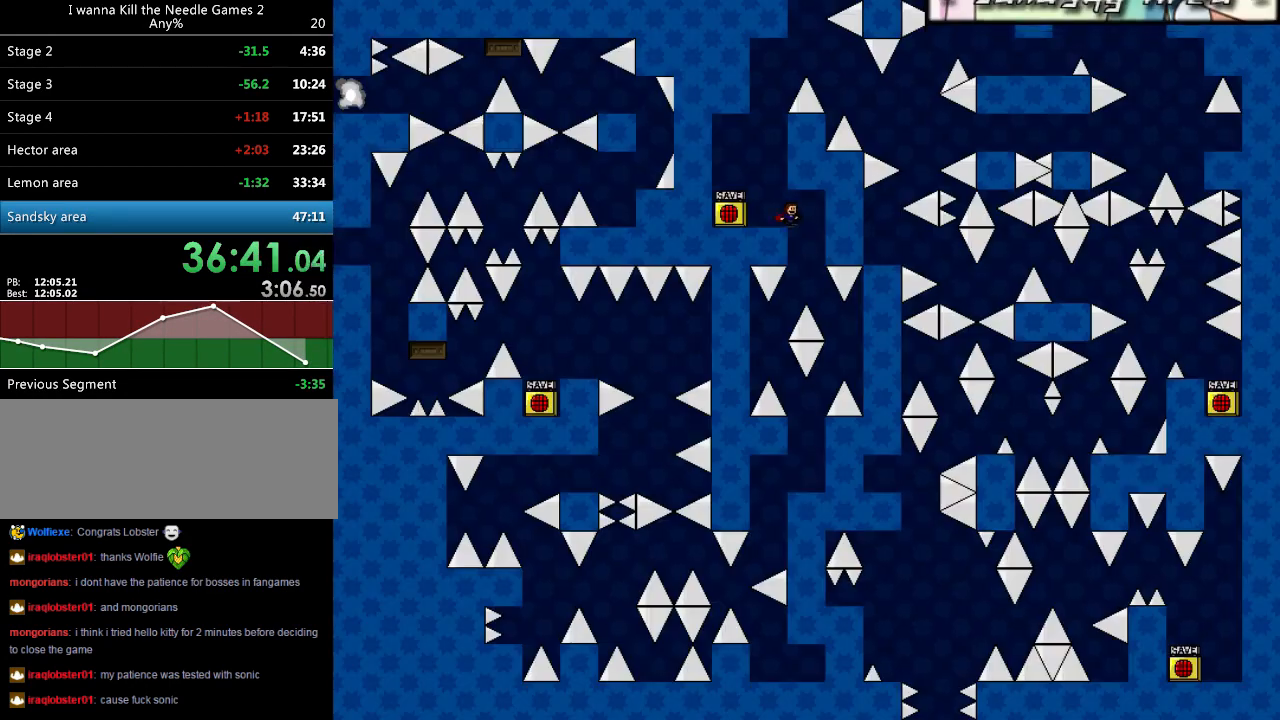
{"keys": [], "events": [[60, "left", "down"], [60, "right", "up"], [160, "left", "up"], [320, "left", "down"], [460, "shift_l", "down"], [480, "left", "up"], [480, "shift_l", "up"]]}
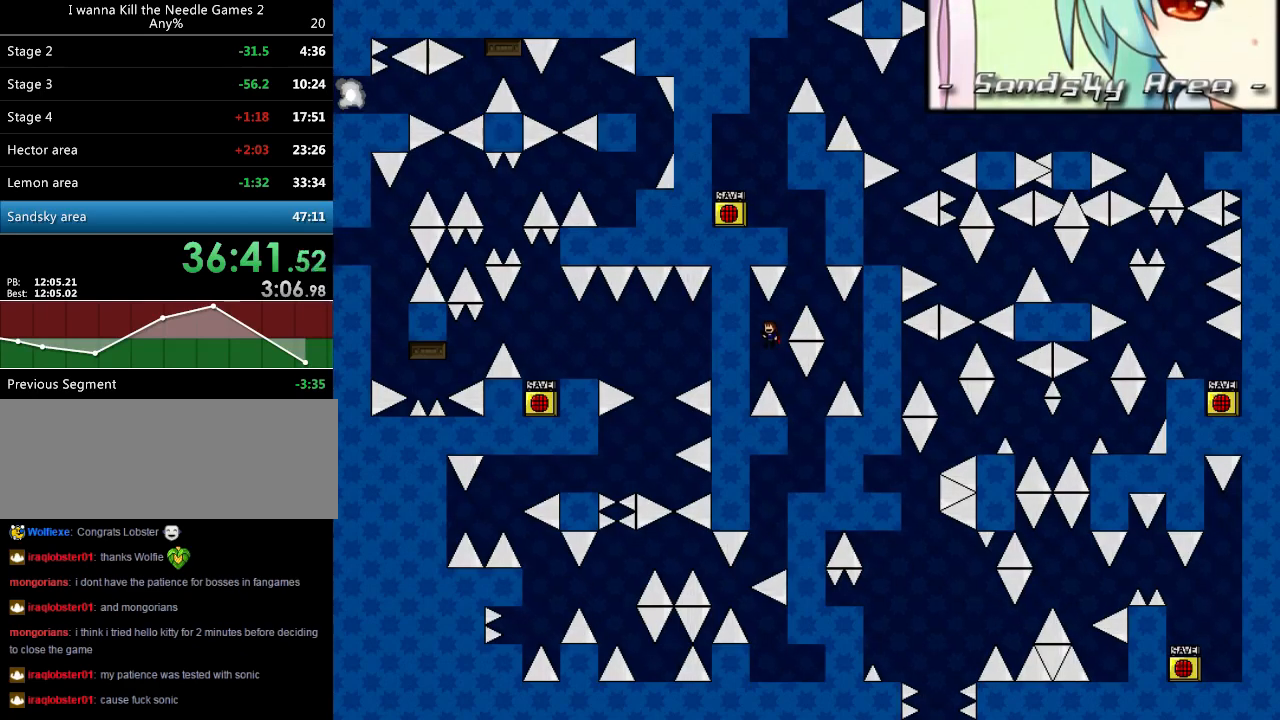
{"keys": ["right"], "events": [[300, "right", "down"]]}
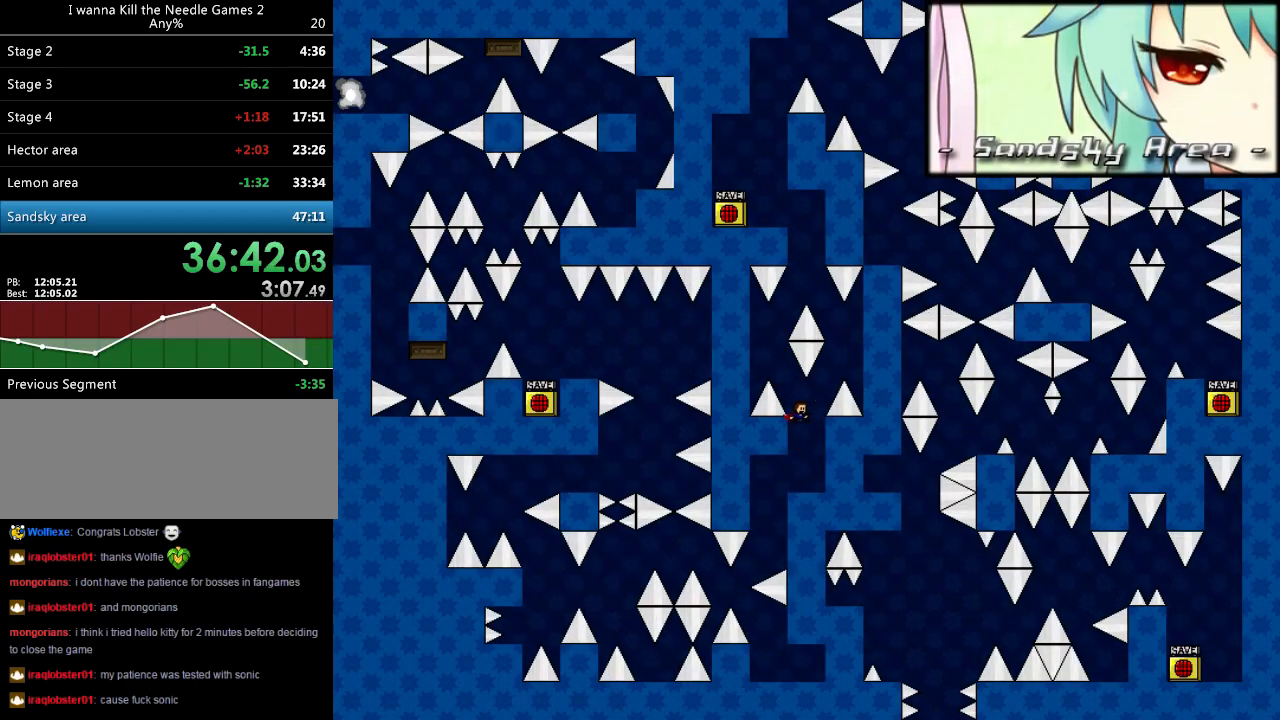
{"keys": [], "events": [[60, "right", "up"], [80, "left", "down"], [440, "left", "up"]]}
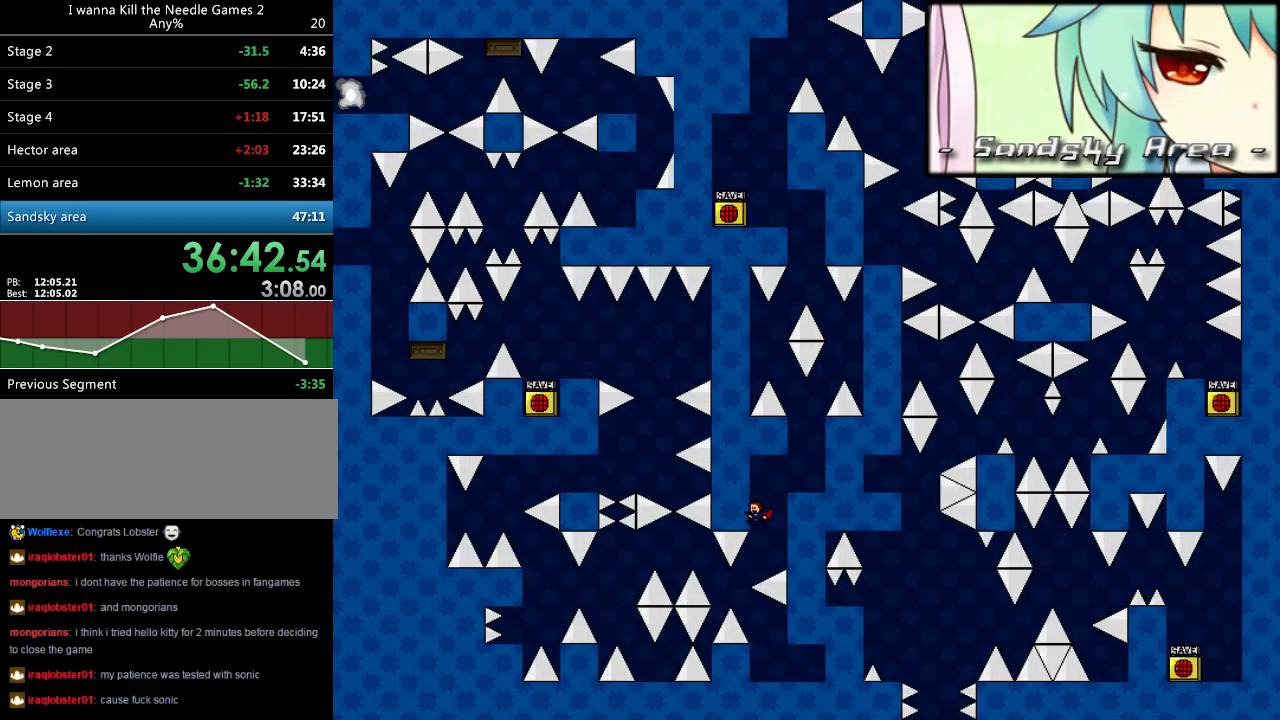
{"keys": ["left"], "events": [[60, "shift_l", "down"], [80, "shift_l", "up"], [460, "left", "down"]]}
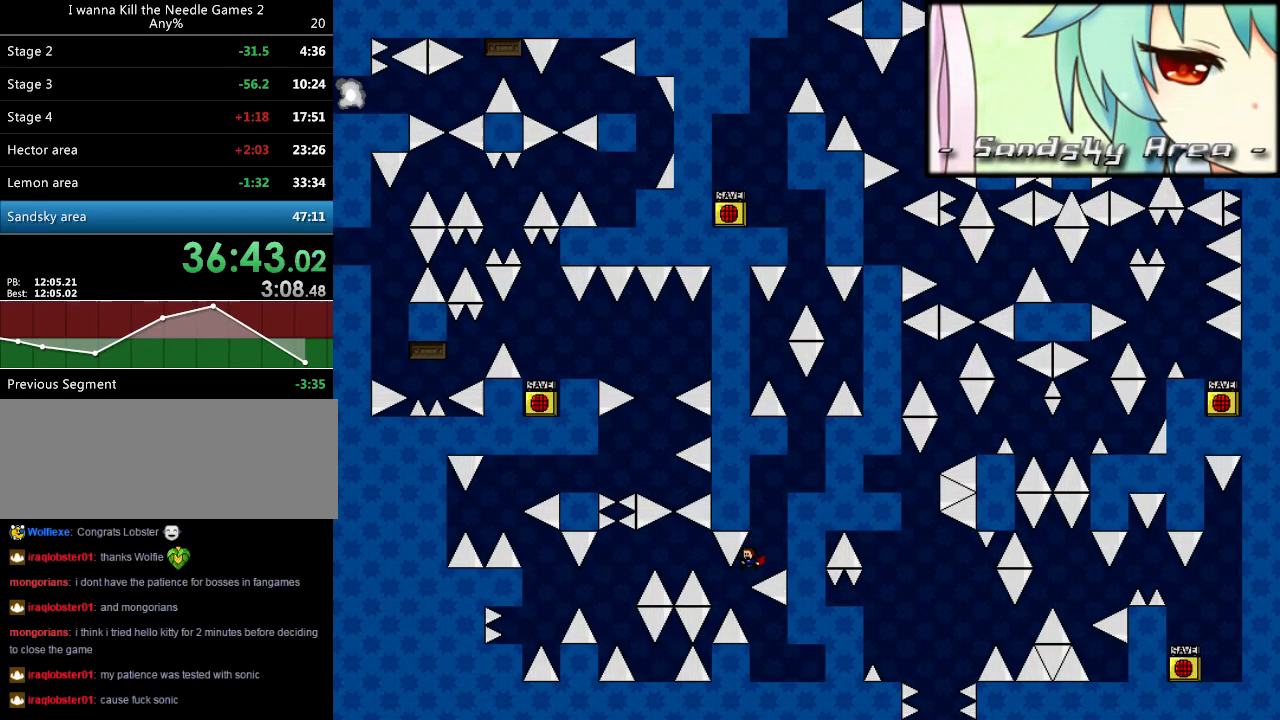
{"keys": ["right"], "events": [[60, "right", "down"], [80, "left", "up"], [280, "shift_l", "down"], [300, "right", "up"], [300, "shift_l", "up"], [400, "r", "down"], [440, "right", "down"], [480, "r", "up"]]}
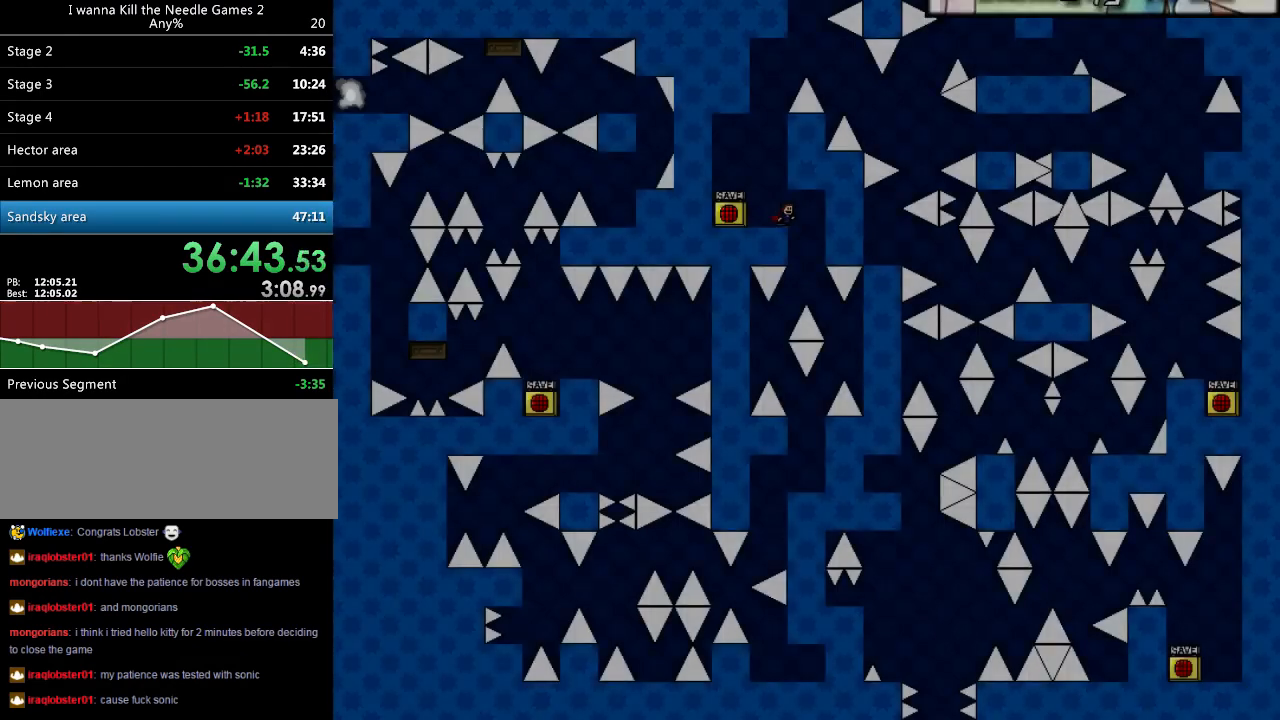
{"keys": [], "events": [[80, "right", "up"], [100, "left", "down"], [200, "left", "up"], [340, "left", "down"], [500, "left", "up"]]}
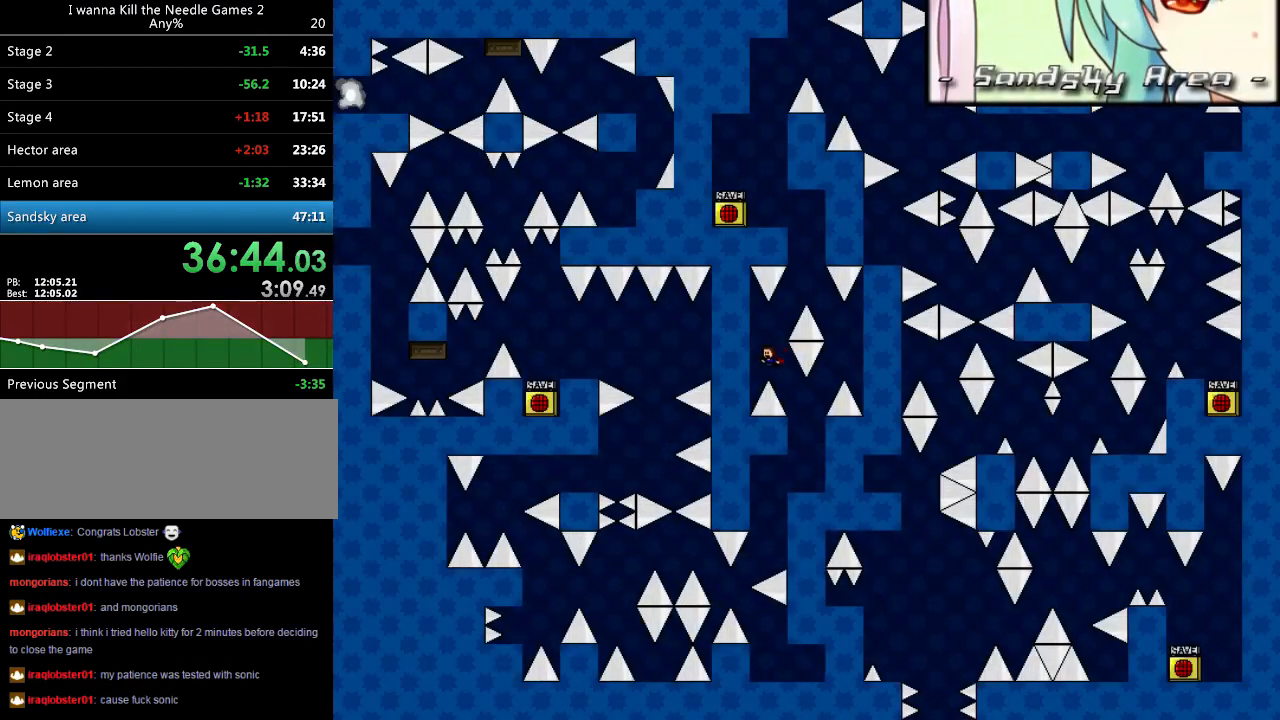
{"keys": ["right"], "events": [[340, "r", "down"], [440, "r", "up"], [440, "right", "down"]]}
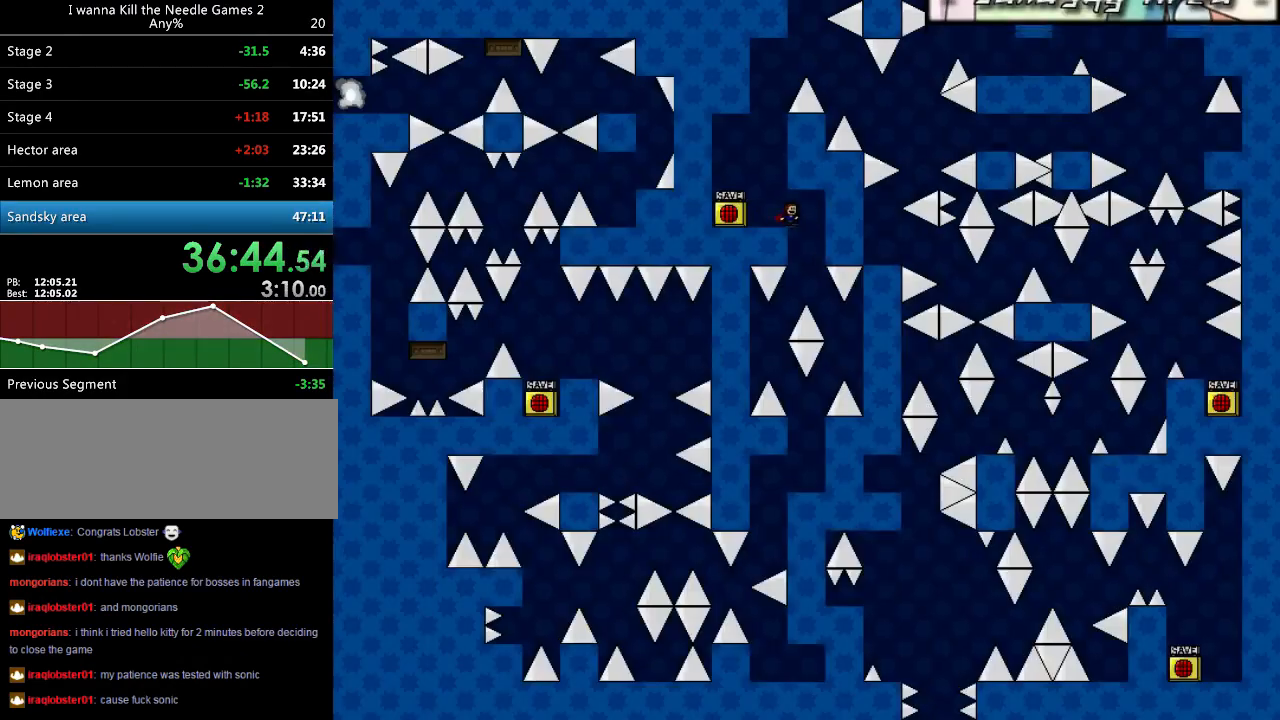
{"keys": [], "events": [[100, "left", "down"], [100, "right", "up"], [220, "left", "up"], [340, "left", "down"], [440, "shift_l", "down"], [460, "shift_l", "up"], [480, "left", "up"]]}
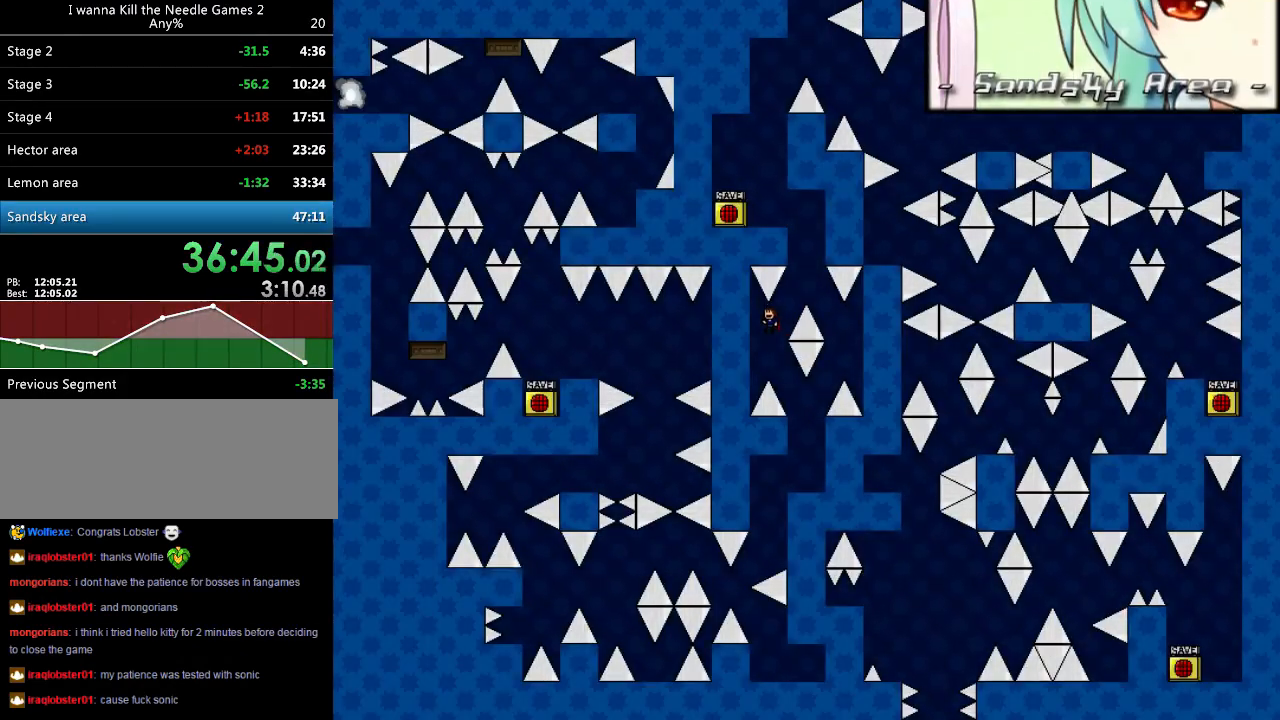
{"keys": ["right"], "events": [[320, "right", "down"]]}
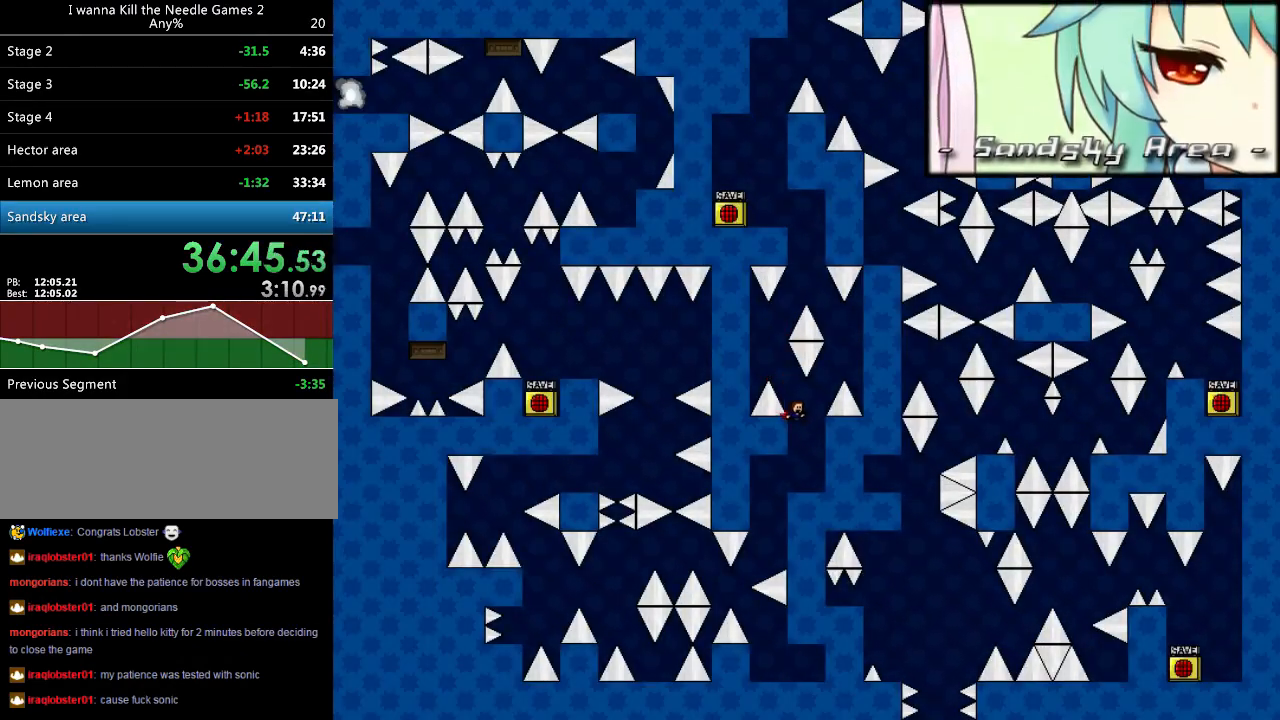
{"keys": ["left"], "events": [[20, "right", "up"], [140, "right", "down"], [200, "right", "up"], [220, "left", "down"]]}
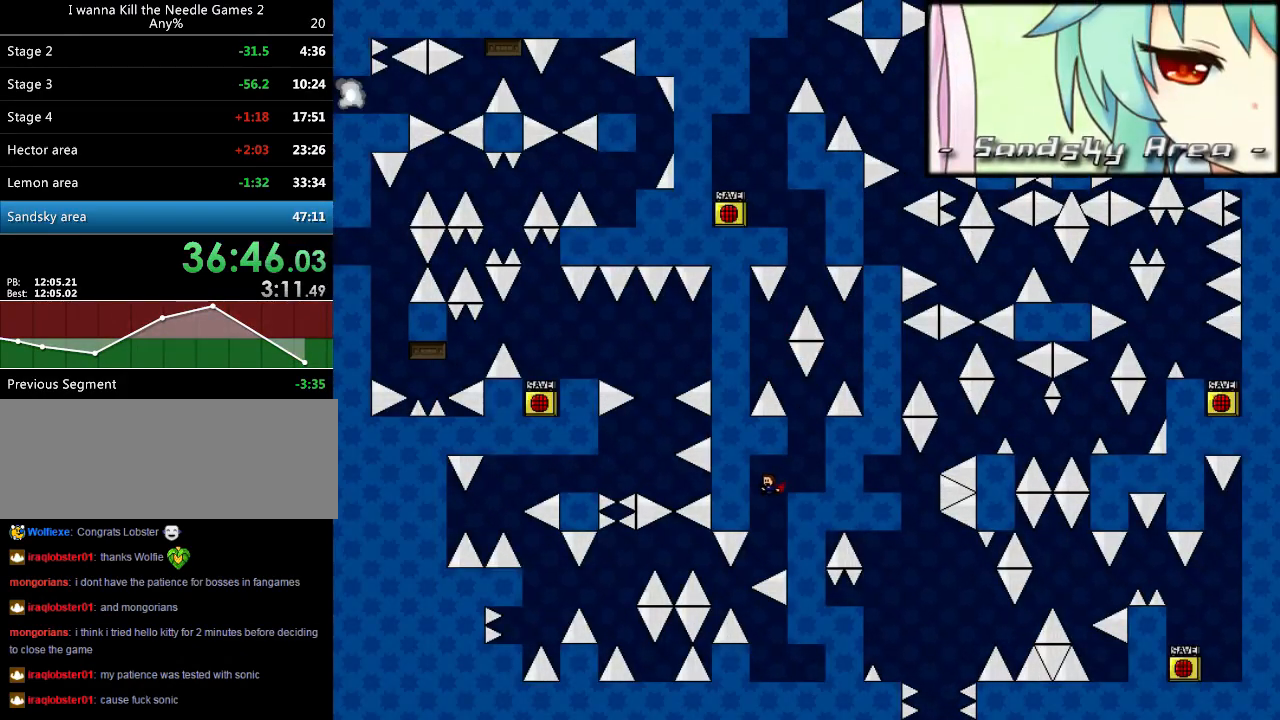
{"keys": [], "events": [[100, "left", "up"], [220, "shift_l", "down"], [240, "shift_l", "up"]]}
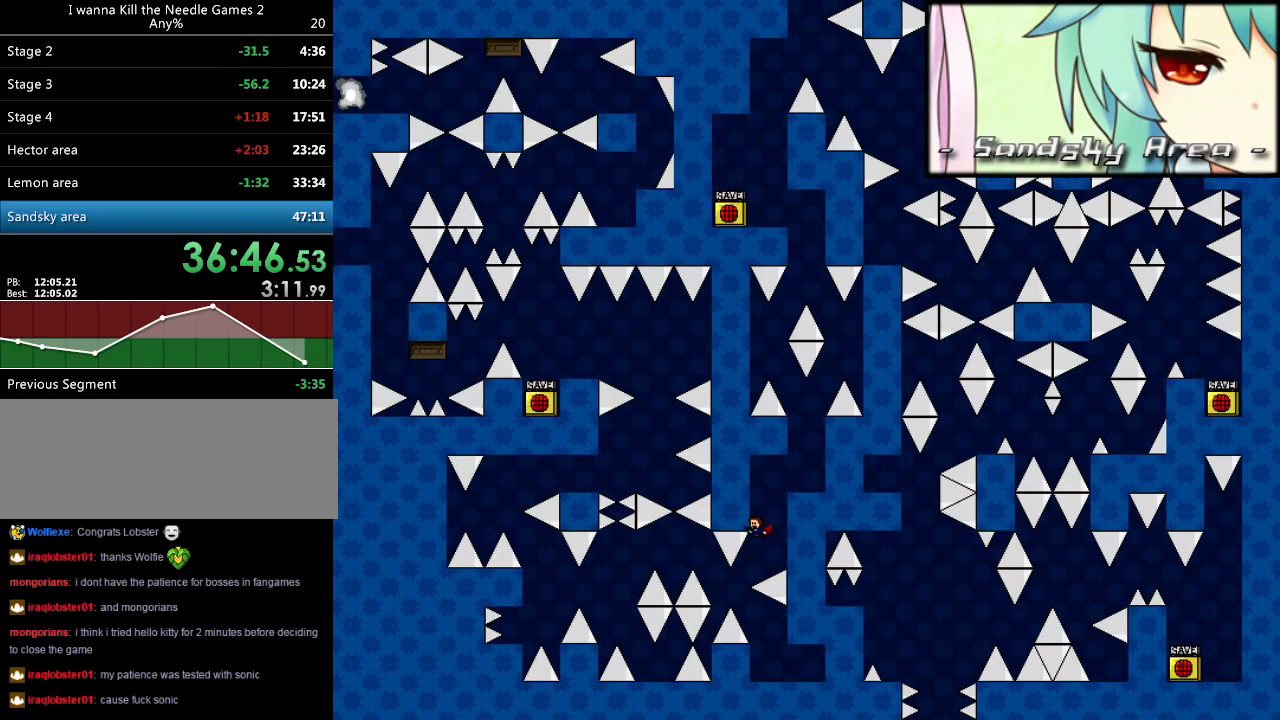
{"keys": [], "events": [[100, "left", "down"], [180, "right", "down"], [220, "left", "up"], [420, "right", "up"], [420, "shift_l", "down"], [440, "shift_l", "up"]]}
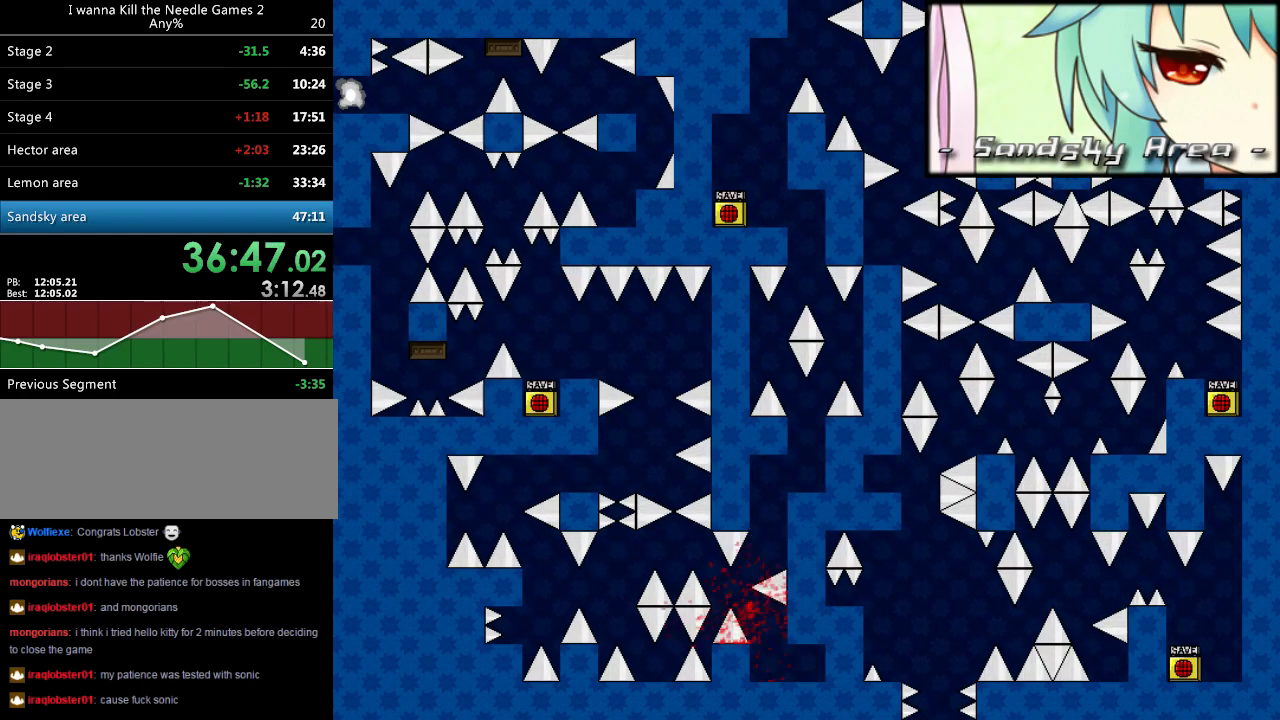
{"keys": [], "events": [[60, "r", "down"], [120, "right", "down"], [160, "r", "up"], [280, "left", "down"], [280, "right", "up"], [380, "left", "up"]]}